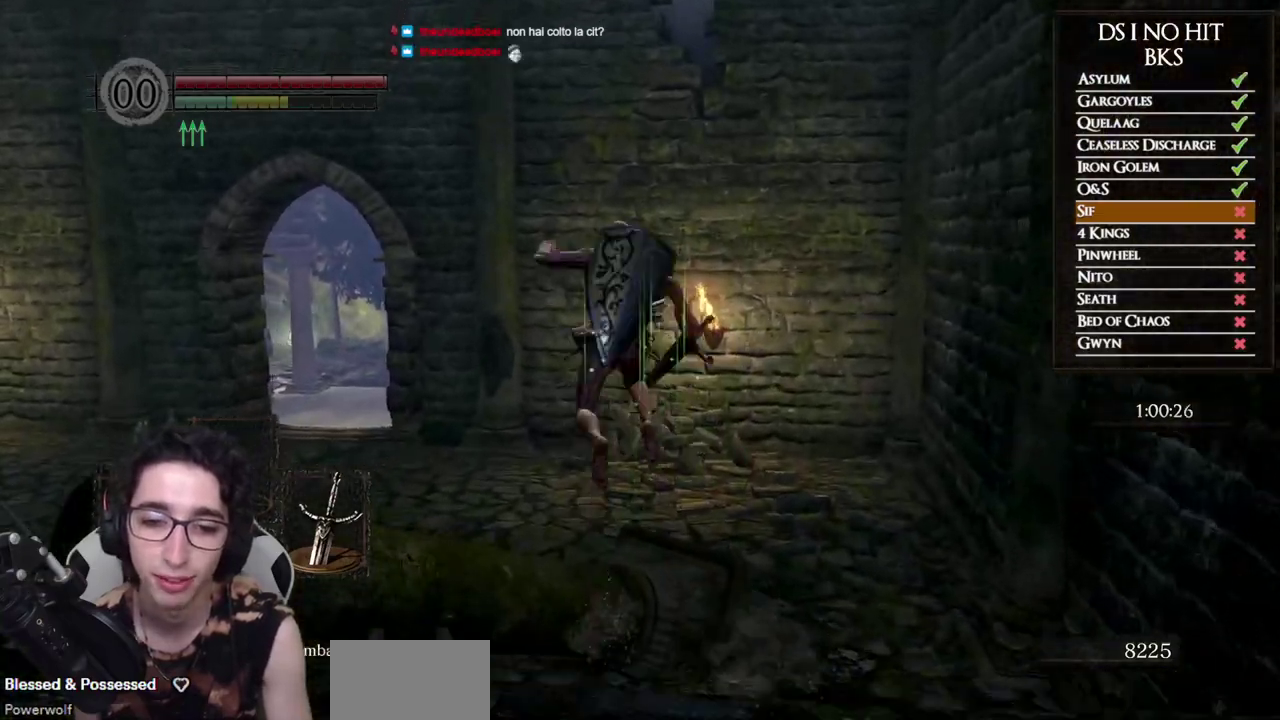
Gameplay with a controller (Xbox layout); each line is a JSON object with the inputs held at the frame after it. "button_events" lists button changes between this image and that frame as [ms after this image, input, new state], when the widget could be followed in between (sticks are given only as held states). Not read: L1.
{"buttons": [], "left_stick": "up", "right_stick": "left", "button_events": []}
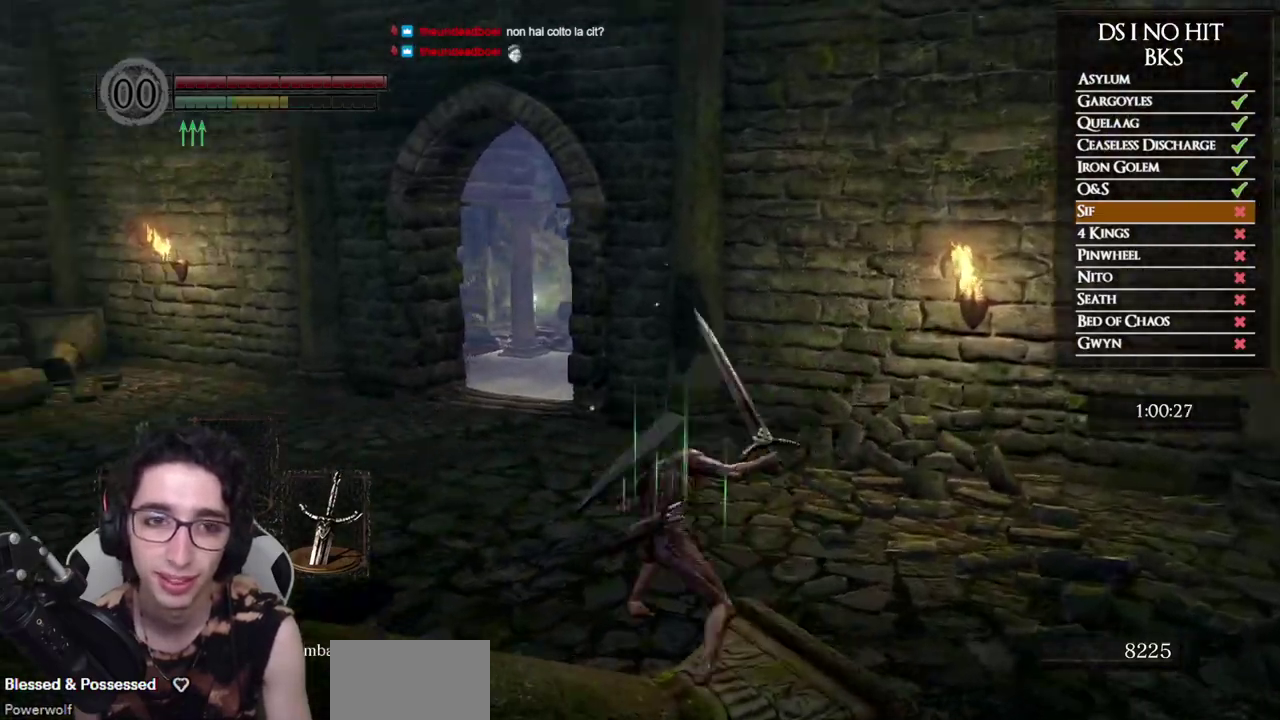
{"buttons": ["B"], "left_stick": "up", "right_stick": "center", "button_events": [[333, "B", "down"]]}
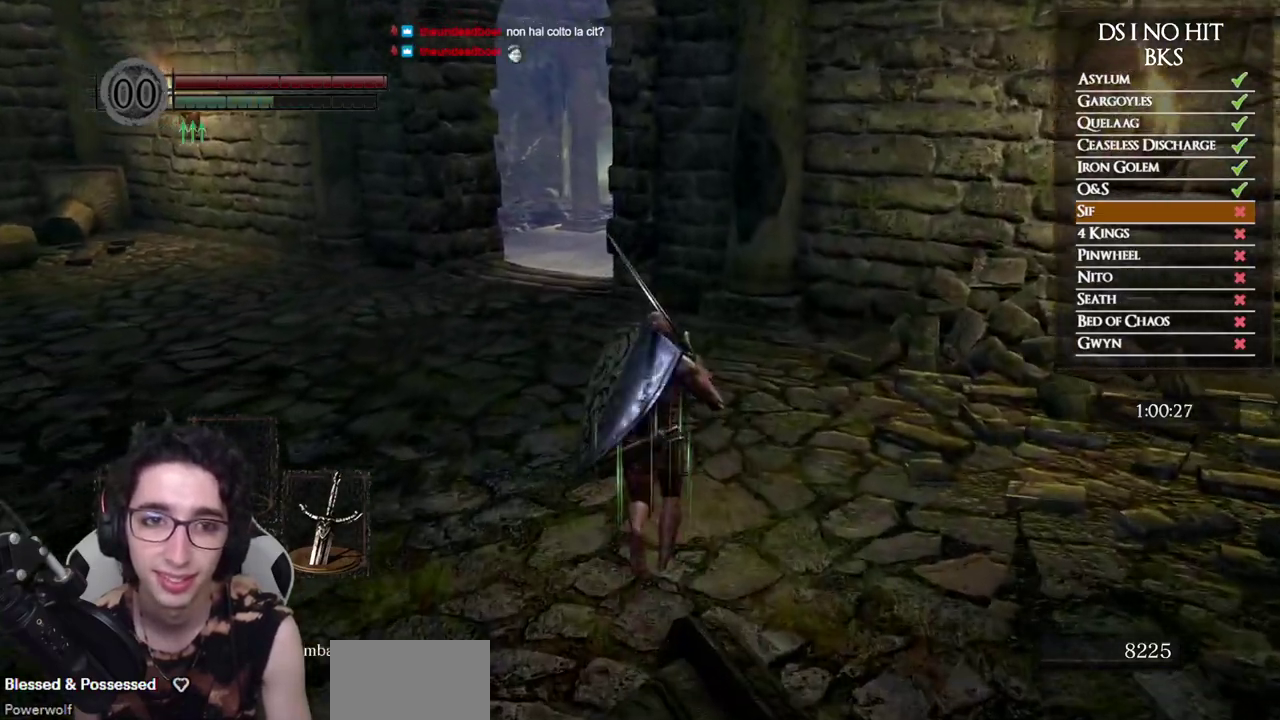
{"buttons": ["B"], "left_stick": "up", "right_stick": "center", "button_events": []}
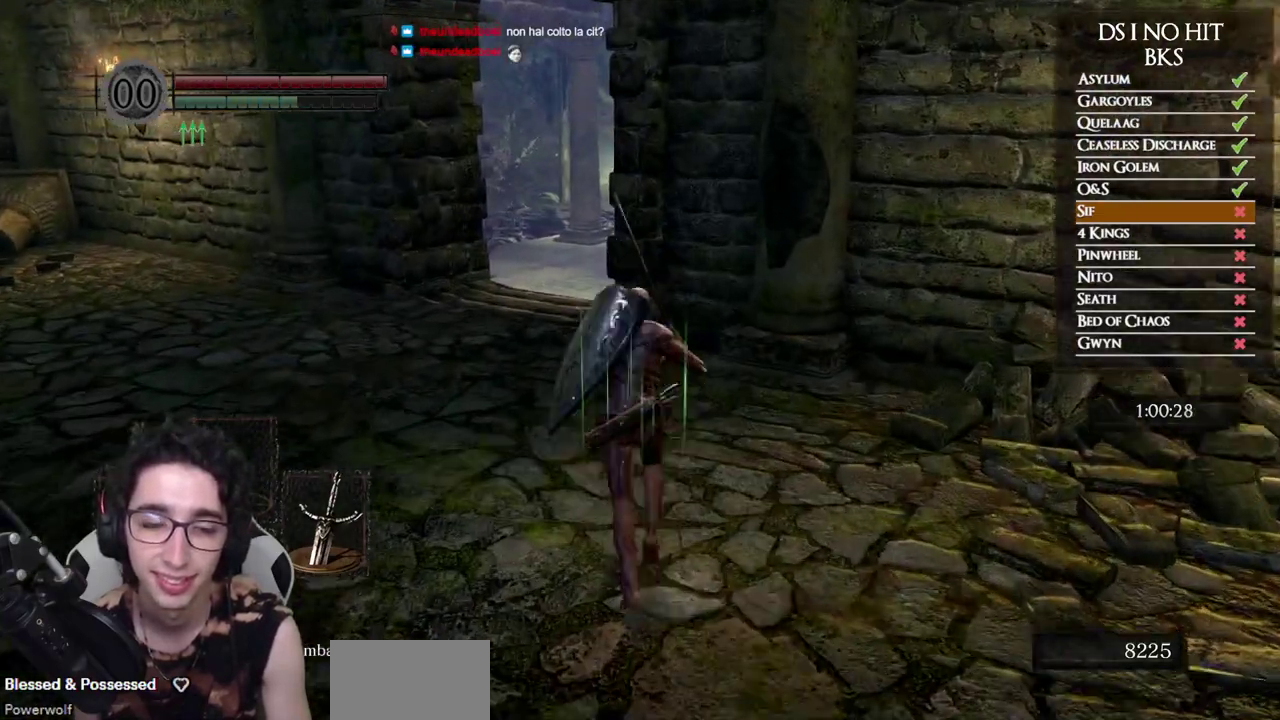
{"buttons": ["B"], "left_stick": "up", "right_stick": "center", "button_events": []}
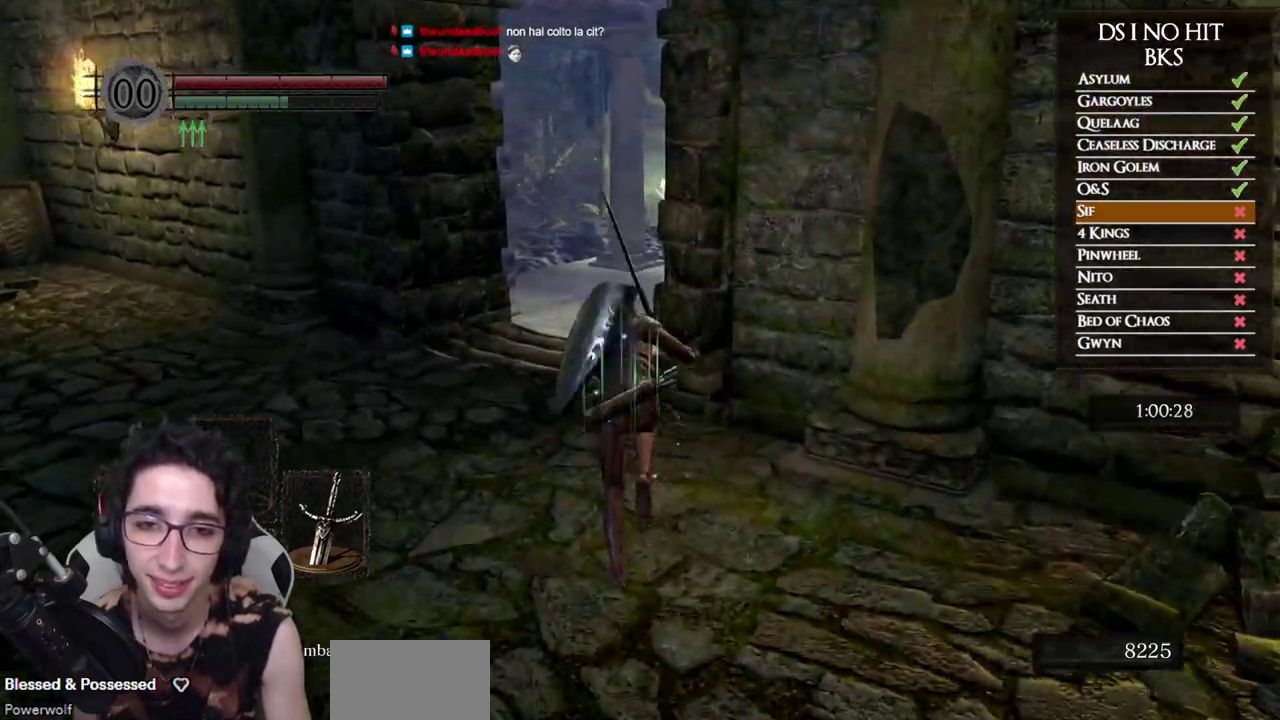
{"buttons": ["B"], "left_stick": "up", "right_stick": "center", "button_events": []}
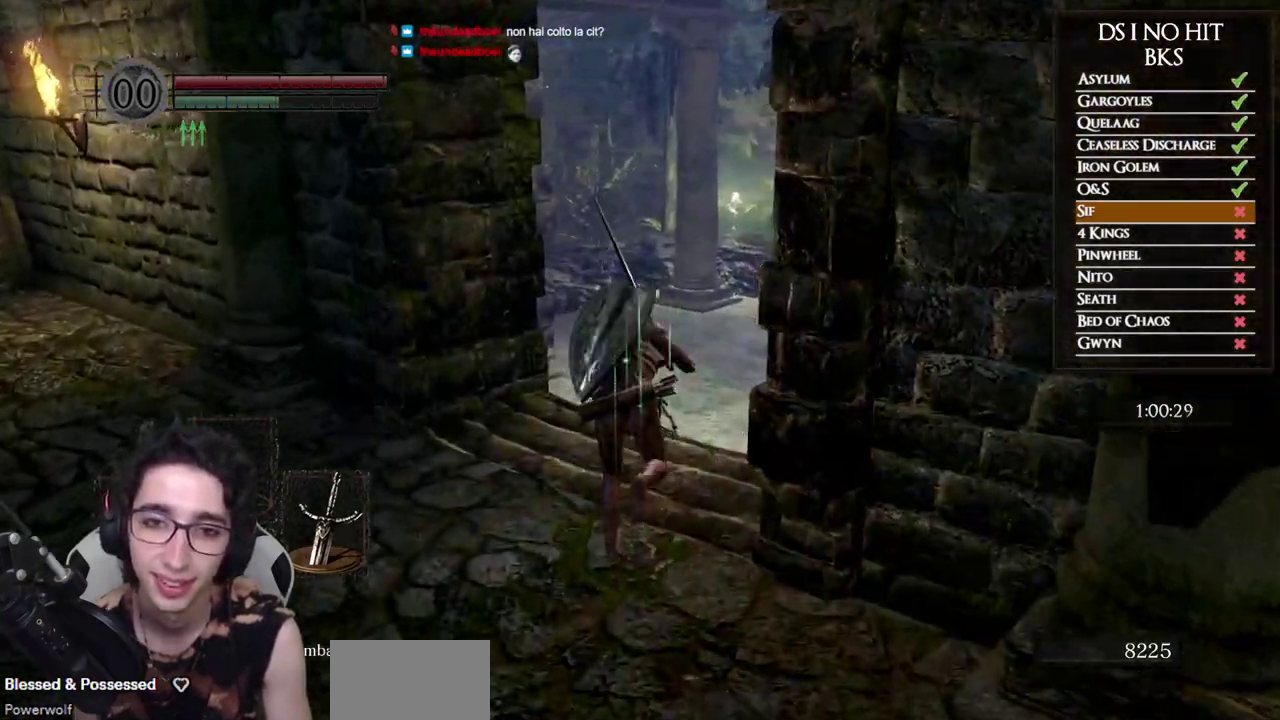
{"buttons": ["B"], "left_stick": "up", "right_stick": "center", "button_events": []}
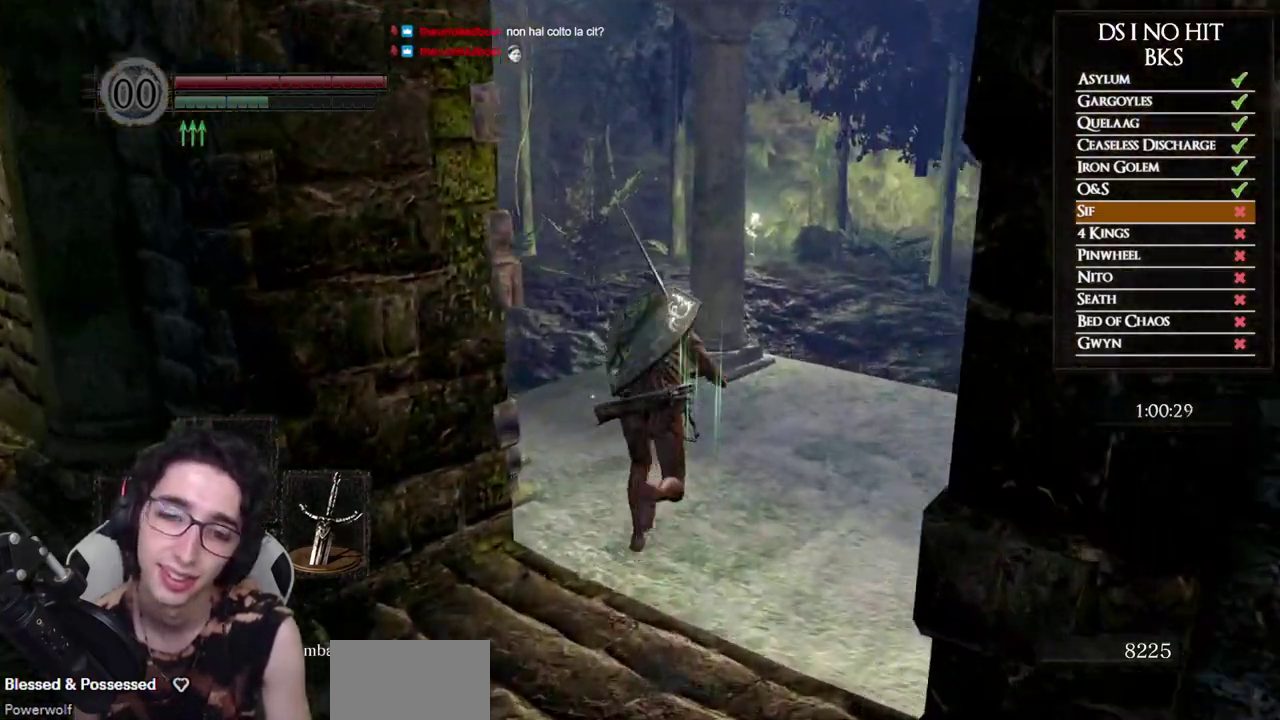
{"buttons": ["R2"], "left_stick": "up", "right_stick": "left", "button_events": [[317, "B", "up"], [483, "R2", "down"]]}
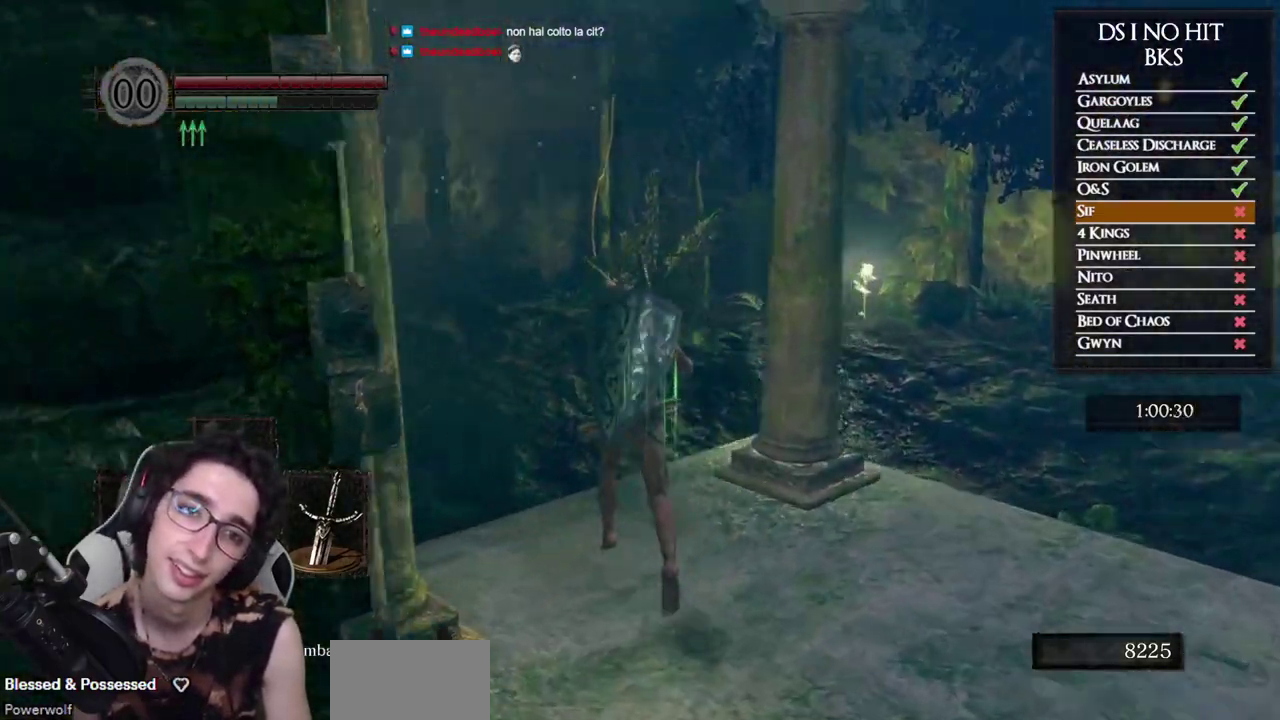
{"buttons": ["B"], "left_stick": "up", "right_stick": "center", "button_events": [[167, "R2", "up"], [267, "R2", "down"], [400, "R2", "up"], [433, "B", "down"]]}
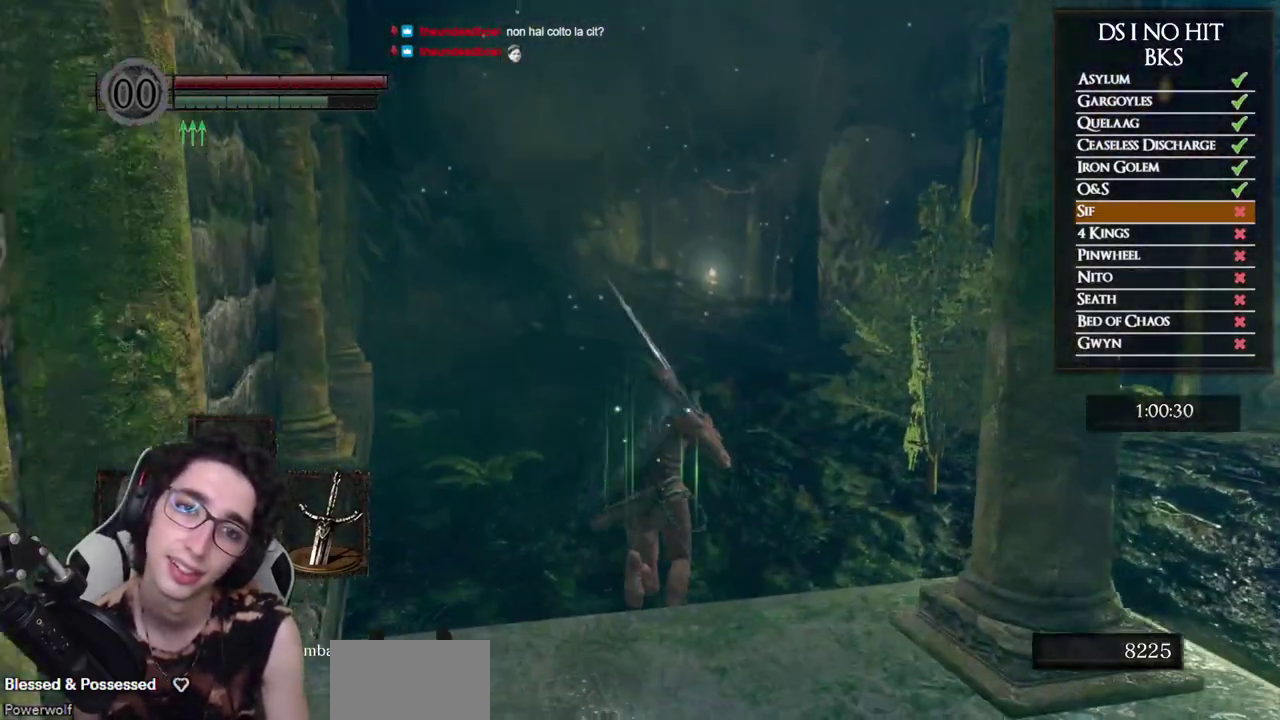
{"buttons": ["B"], "left_stick": "up", "right_stick": "center", "button_events": []}
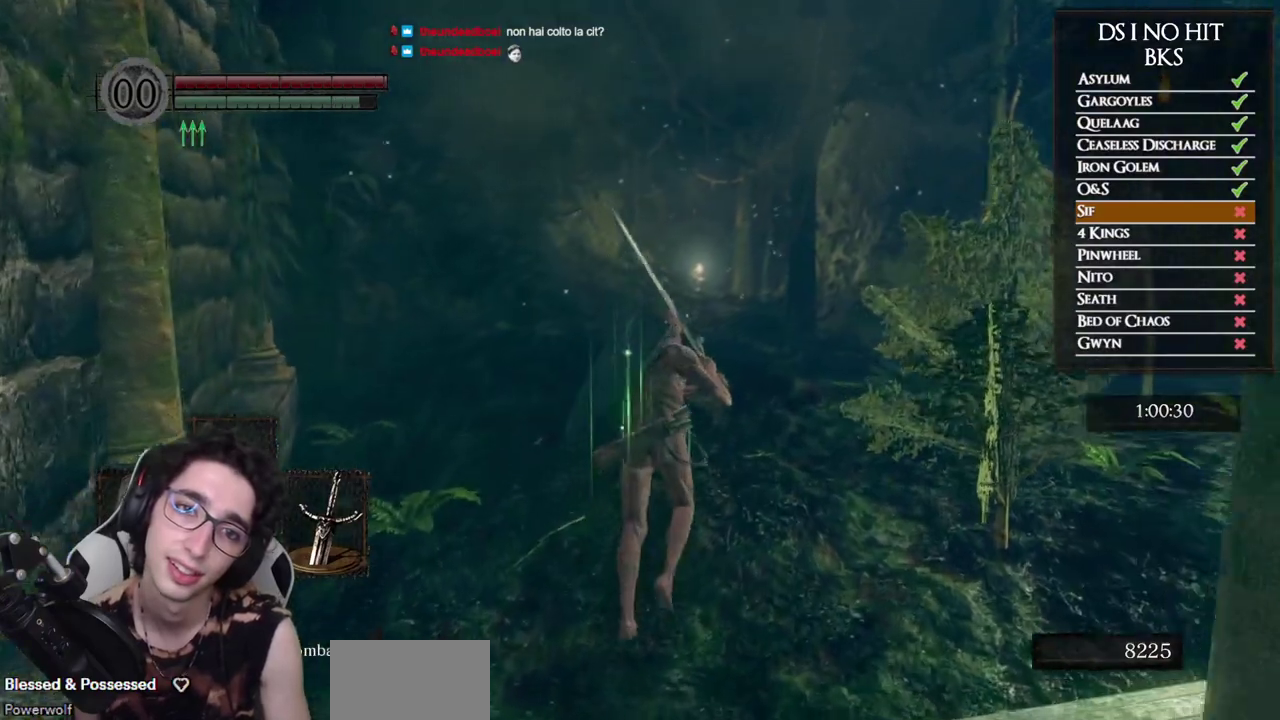
{"buttons": ["B"], "left_stick": "up", "right_stick": "center", "button_events": []}
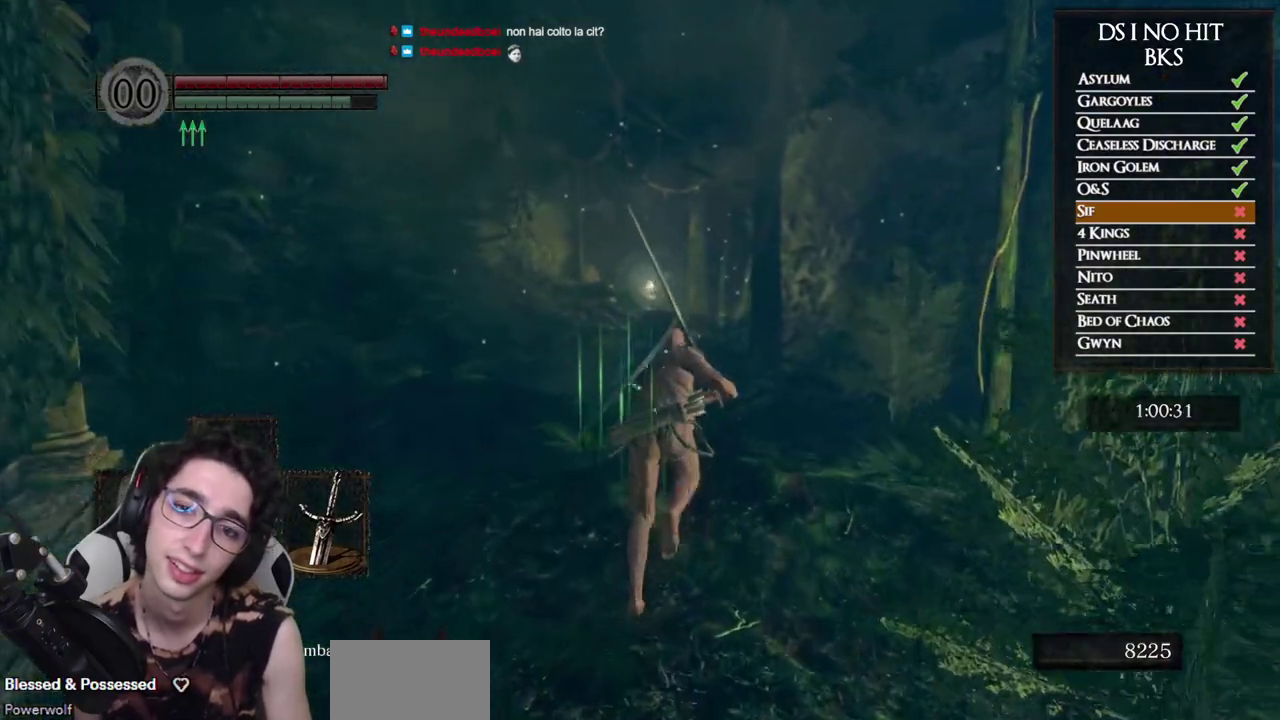
{"buttons": ["B"], "left_stick": "up", "right_stick": "center", "button_events": []}
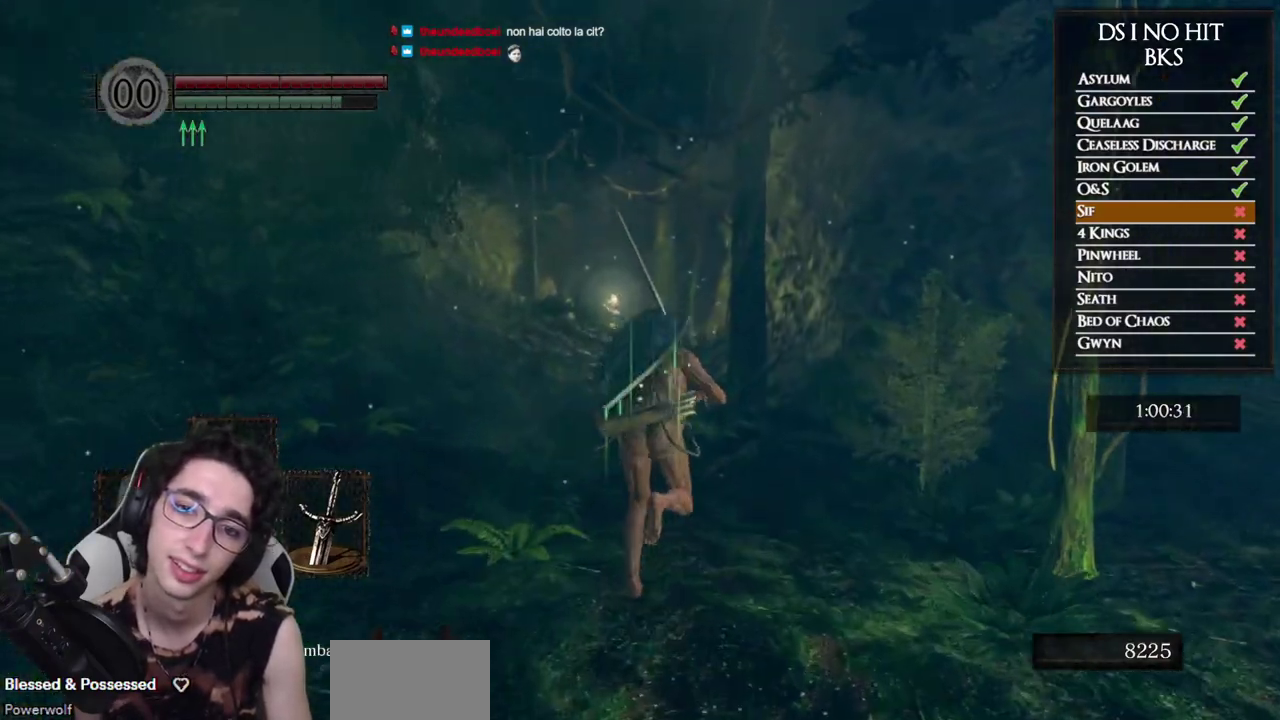
{"buttons": ["B"], "left_stick": "up", "right_stick": "center", "button_events": []}
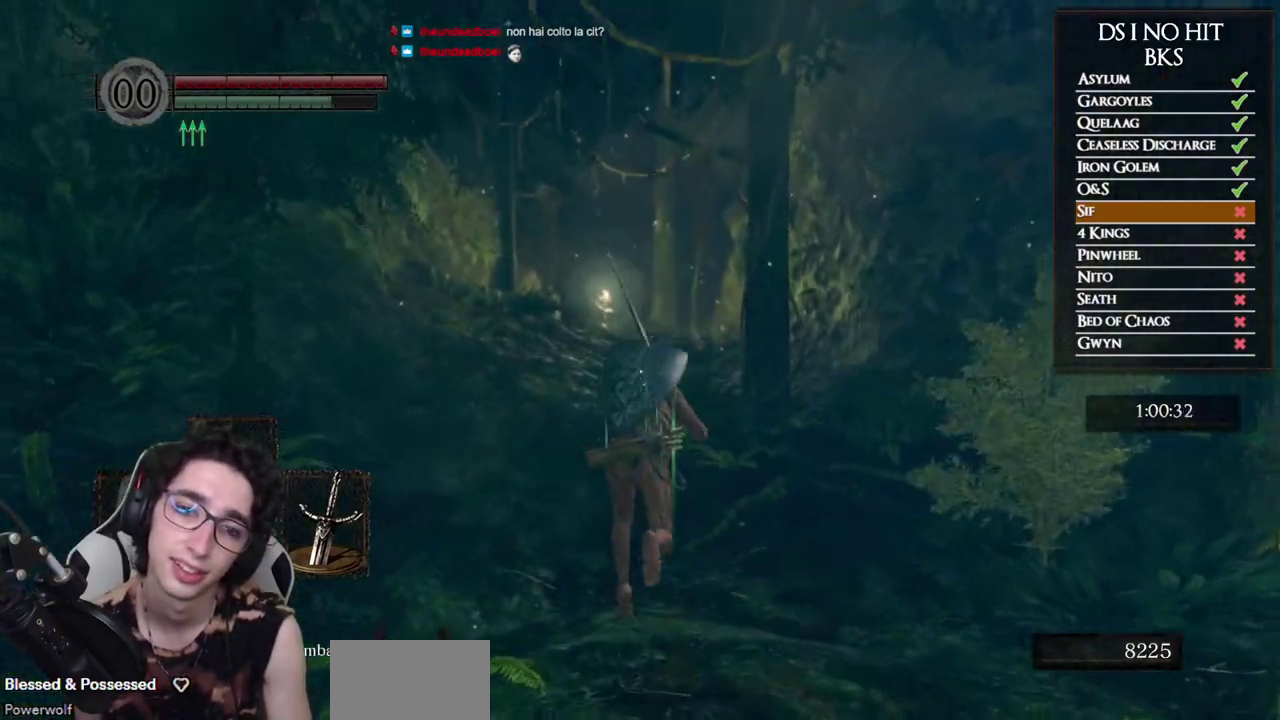
{"buttons": ["B"], "left_stick": "up", "right_stick": "center", "button_events": [[50, "B", "up"], [350, "B", "down"]]}
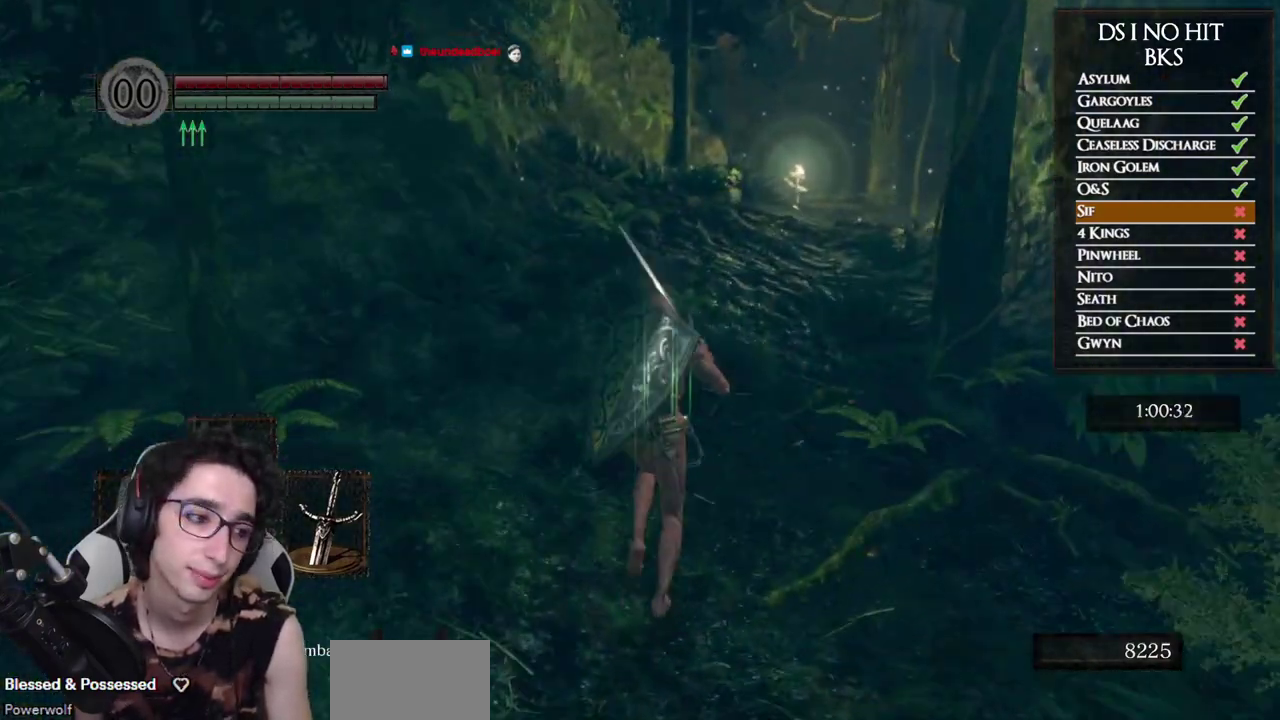
{"buttons": ["B"], "left_stick": "up", "right_stick": "center", "button_events": []}
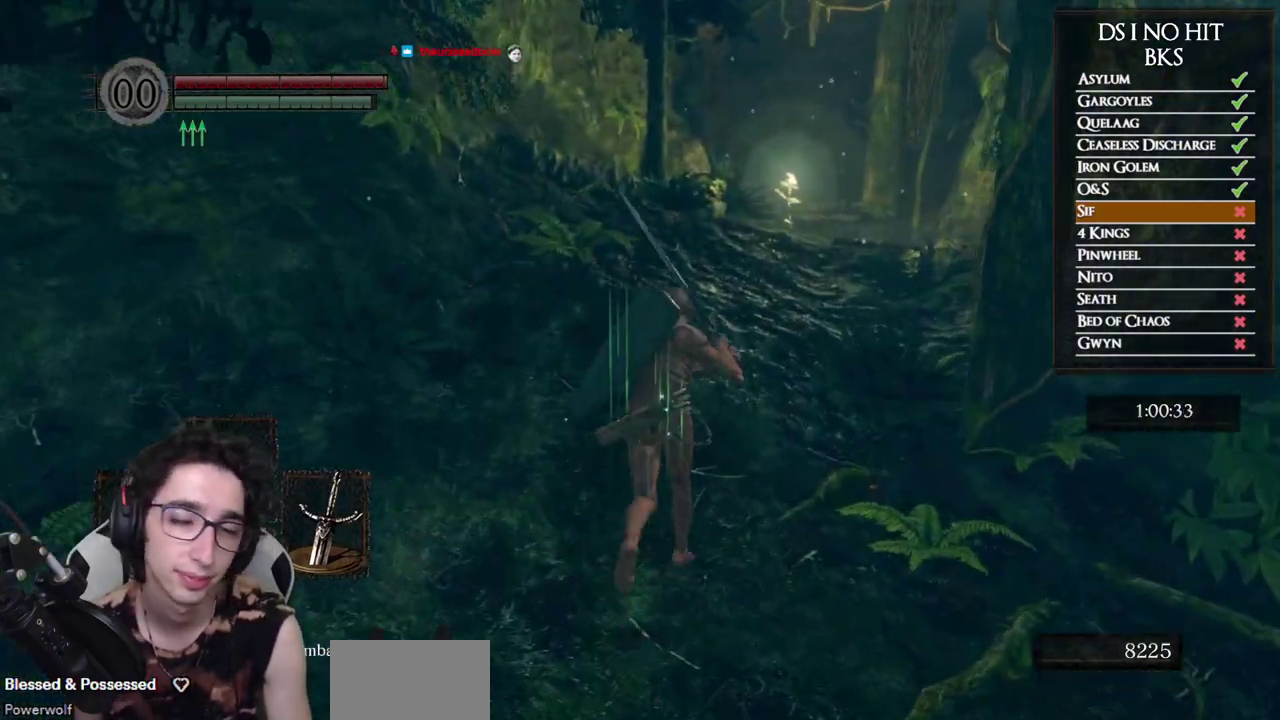
{"buttons": ["B"], "left_stick": "up", "right_stick": "center", "button_events": []}
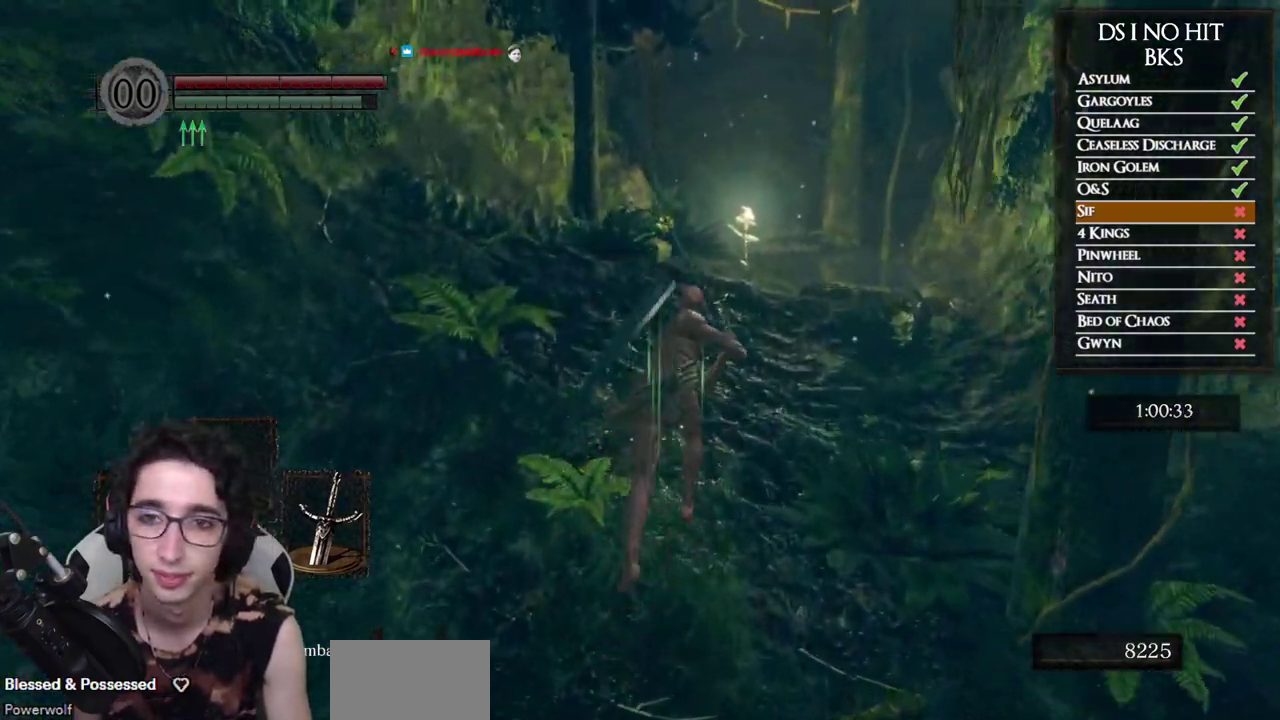
{"buttons": [], "left_stick": "up", "right_stick": "center", "button_events": [[233, "B", "up"]]}
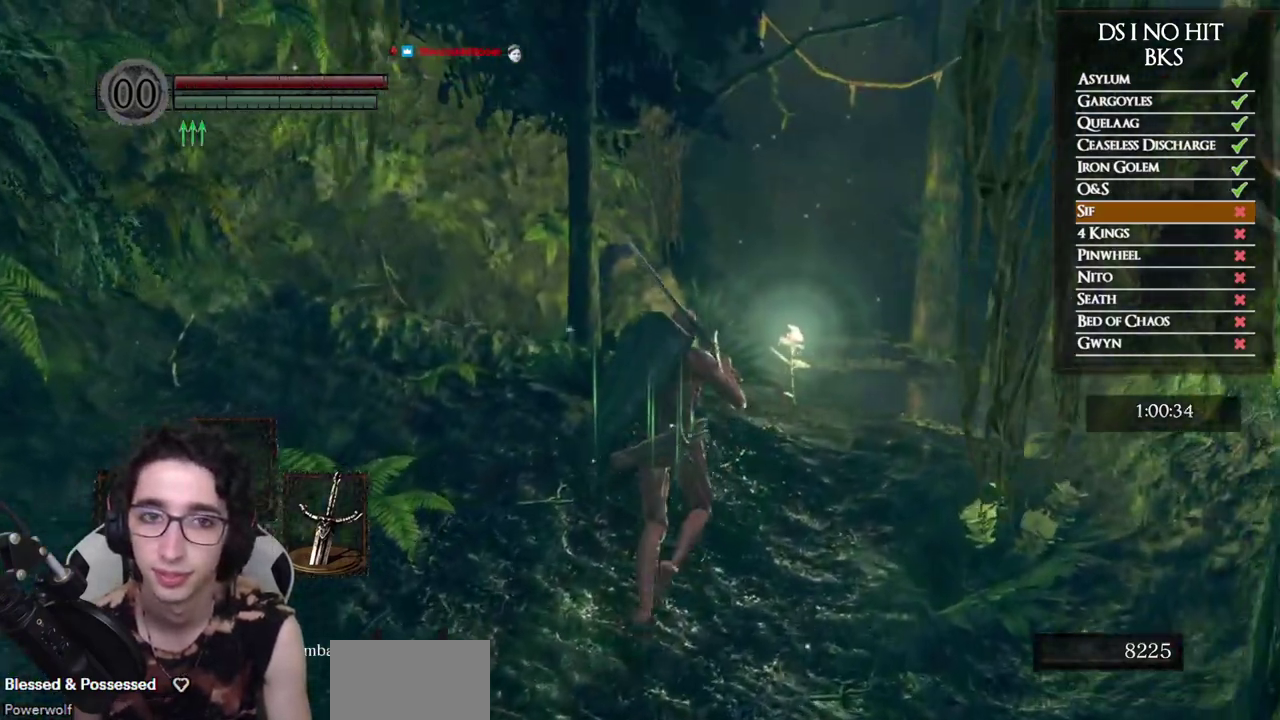
{"buttons": ["B"], "left_stick": "up", "right_stick": "center", "button_events": [[33, "B", "down"]]}
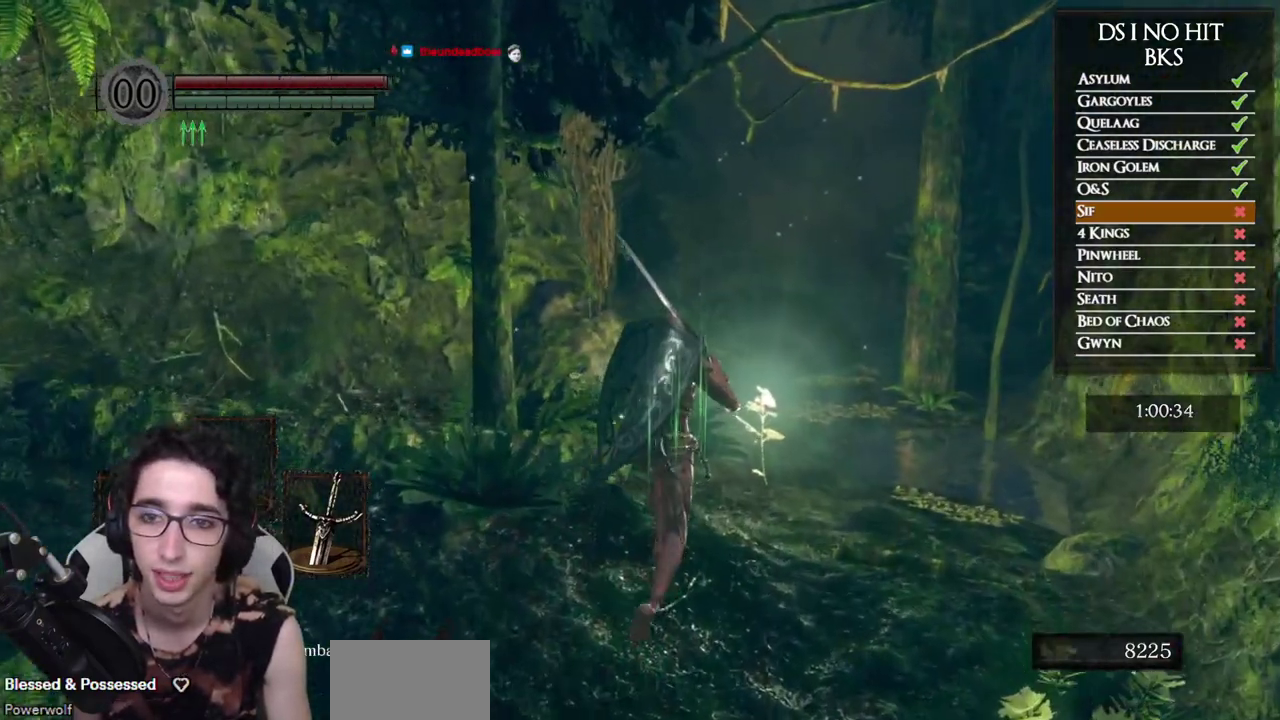
{"buttons": ["B"], "left_stick": "up", "right_stick": "center", "button_events": []}
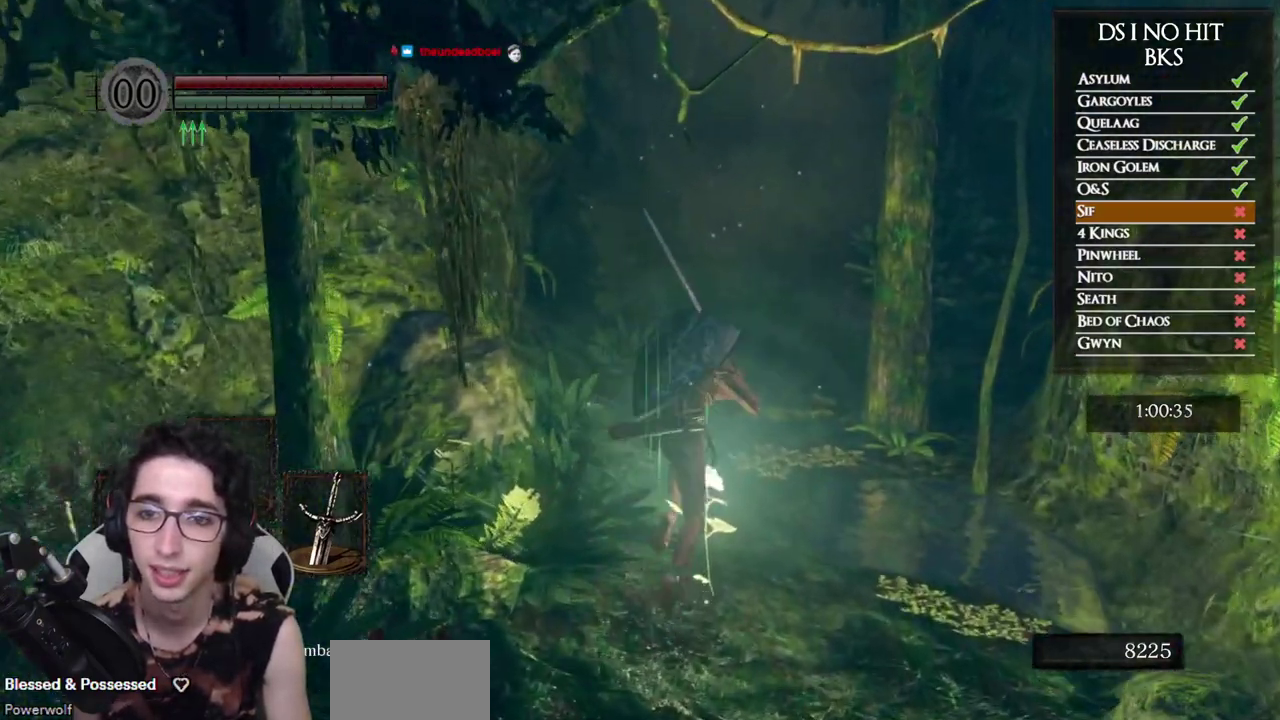
{"buttons": ["B", "R2"], "left_stick": "up", "right_stick": "center", "button_events": [[117, "R2", "down"], [183, "R2", "up"], [483, "R2", "down"]]}
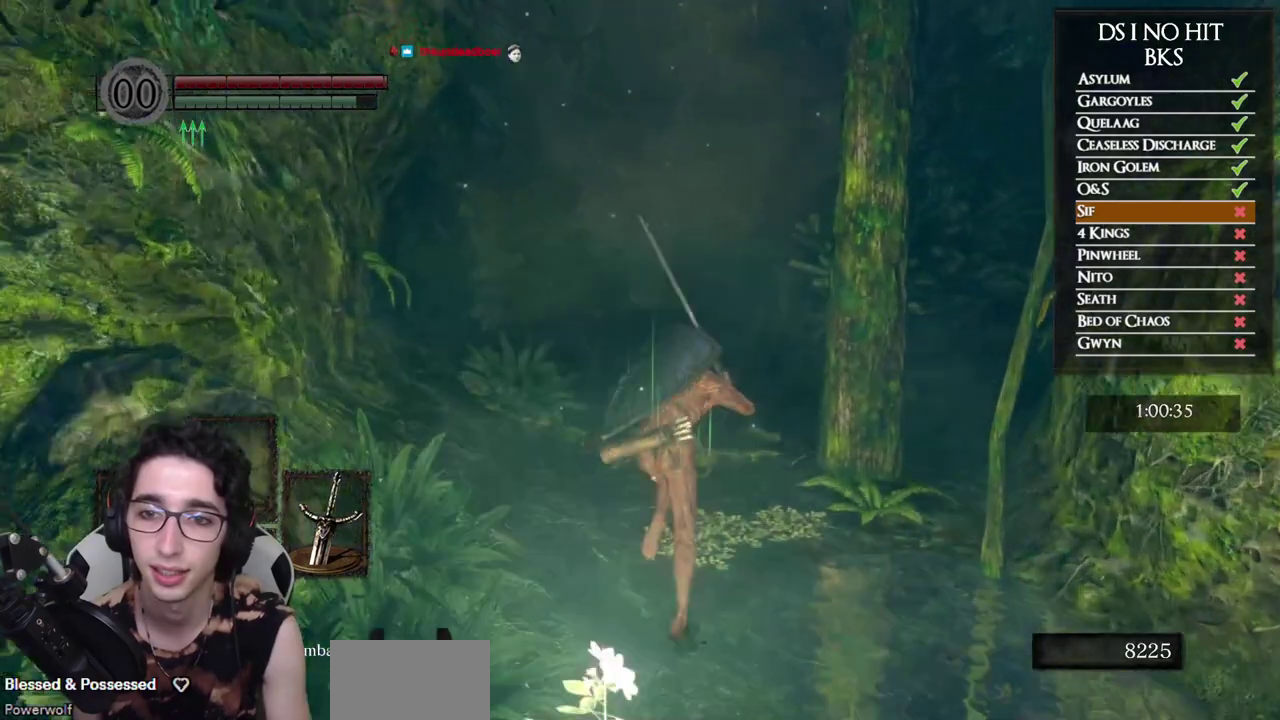
{"buttons": ["B"], "left_stick": "up", "right_stick": "center", "button_events": [[150, "R2", "up"]]}
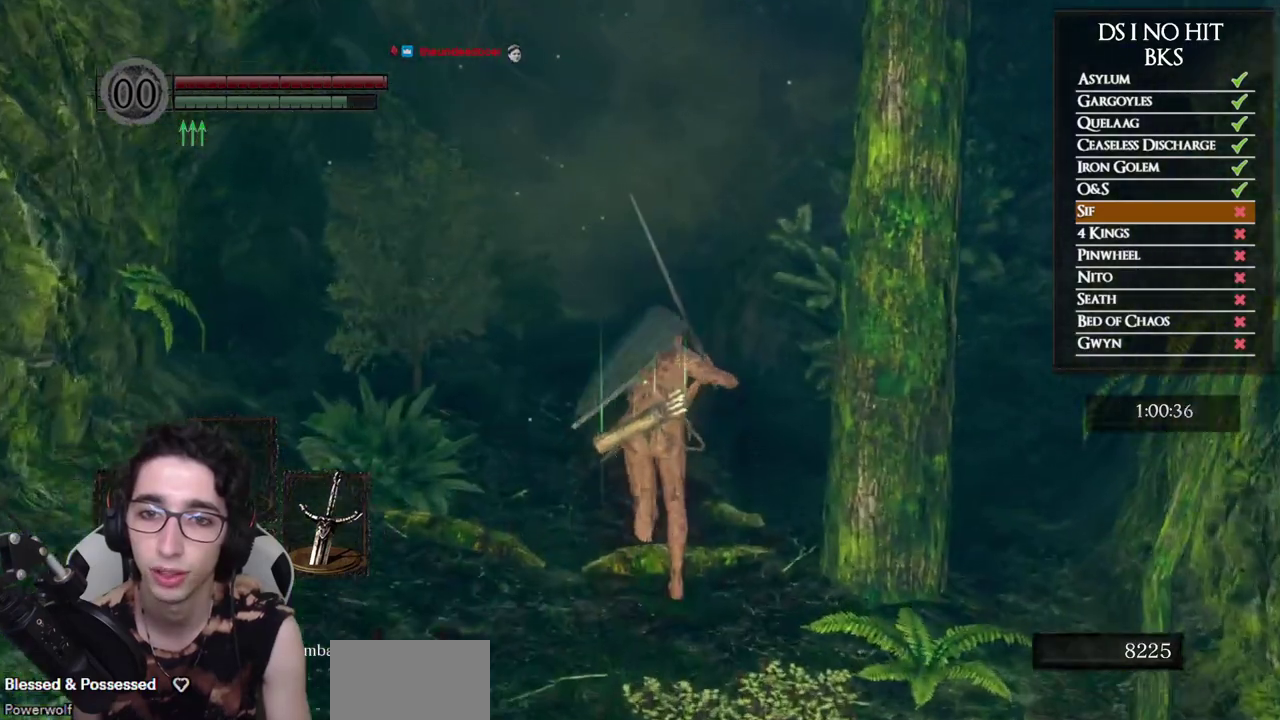
{"buttons": ["B"], "left_stick": "up", "right_stick": "center", "button_events": []}
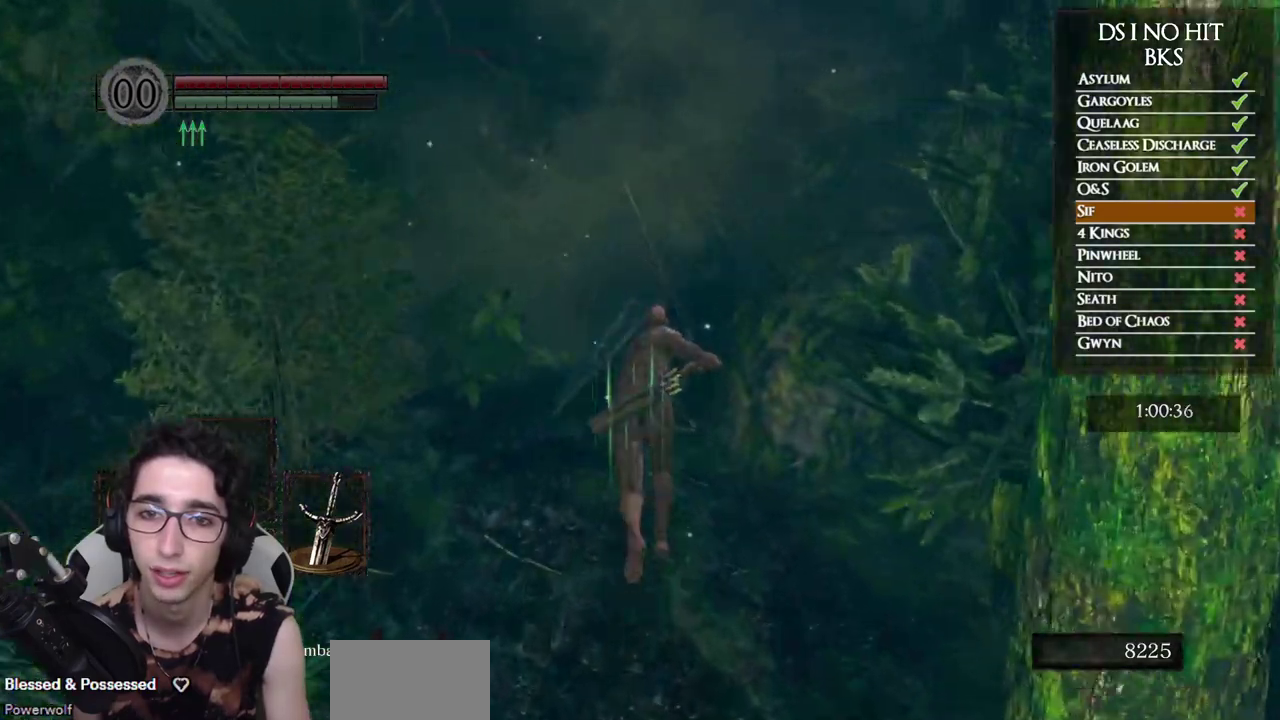
{"buttons": ["B"], "left_stick": "up", "right_stick": "center", "button_events": []}
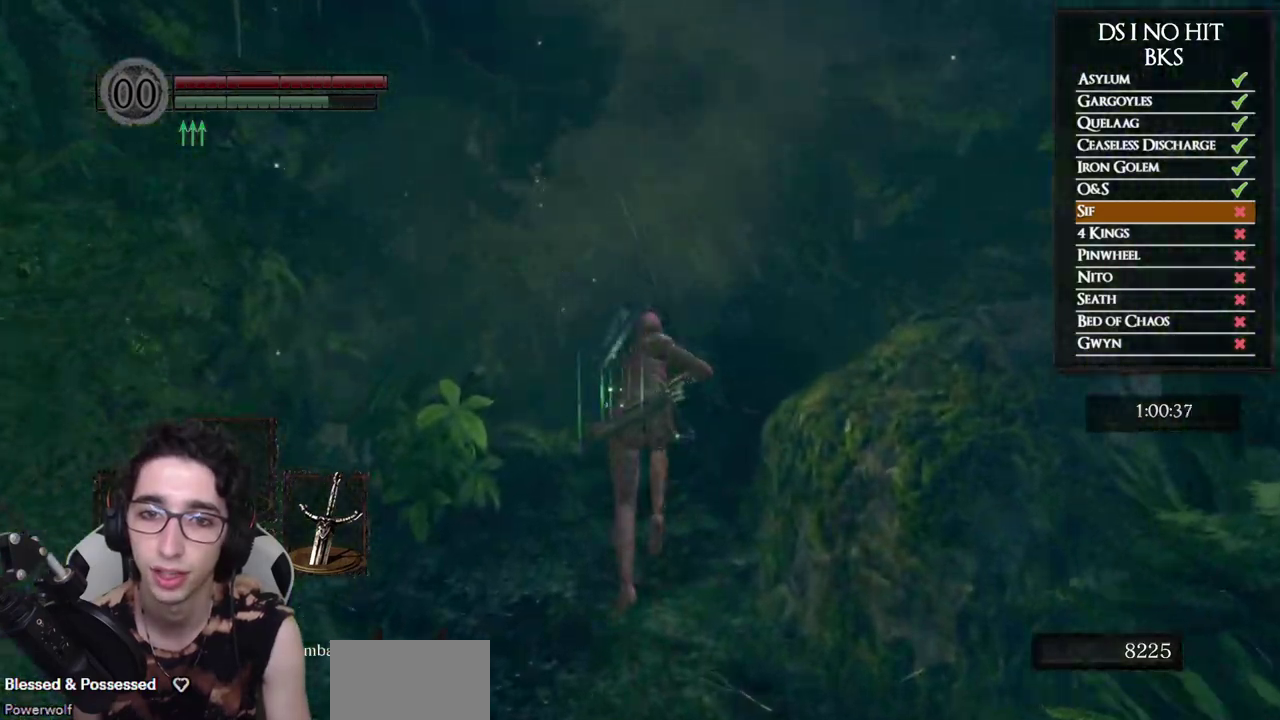
{"buttons": ["B"], "left_stick": "up", "right_stick": "center", "button_events": []}
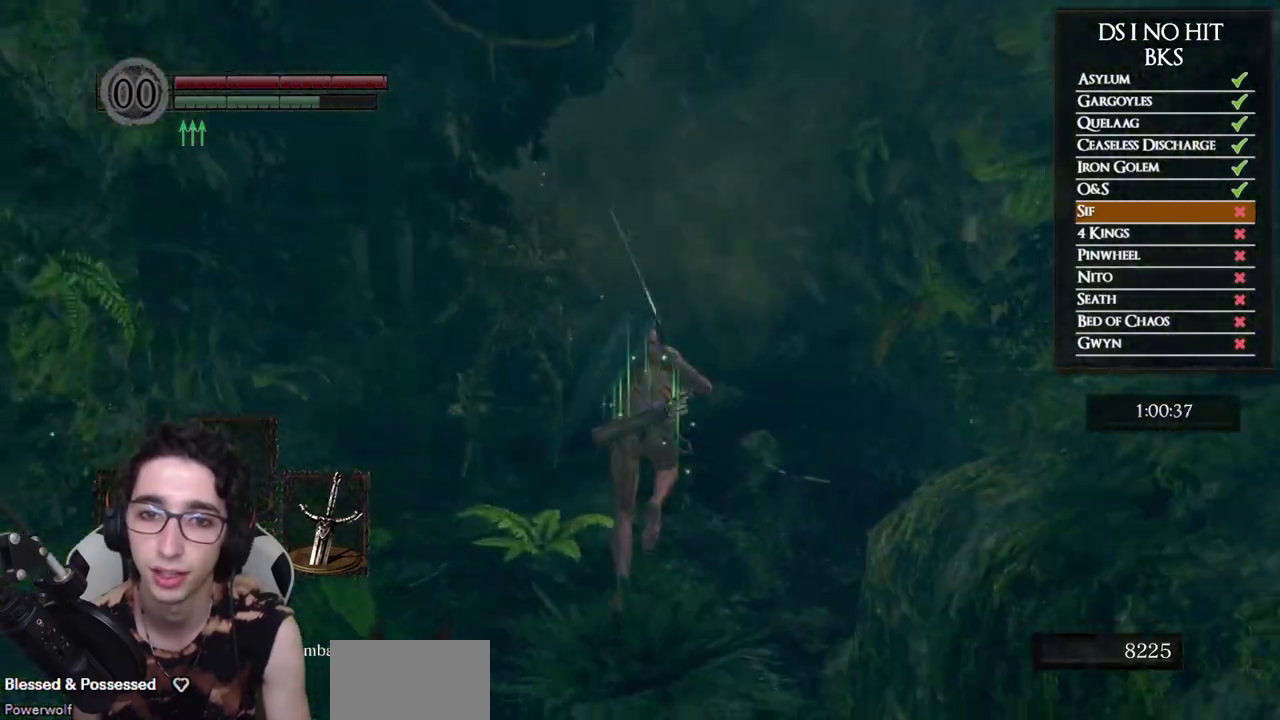
{"buttons": ["B"], "left_stick": "up", "right_stick": "center", "button_events": []}
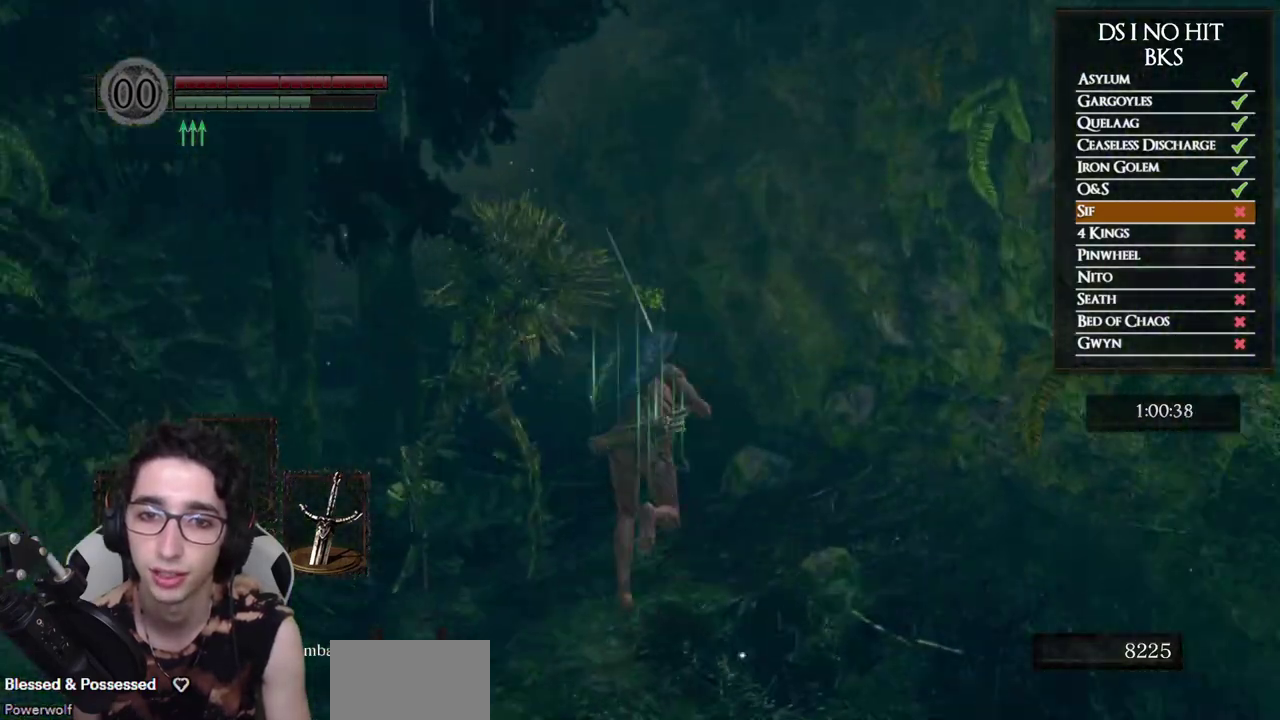
{"buttons": ["B"], "left_stick": "up", "right_stick": "center", "button_events": []}
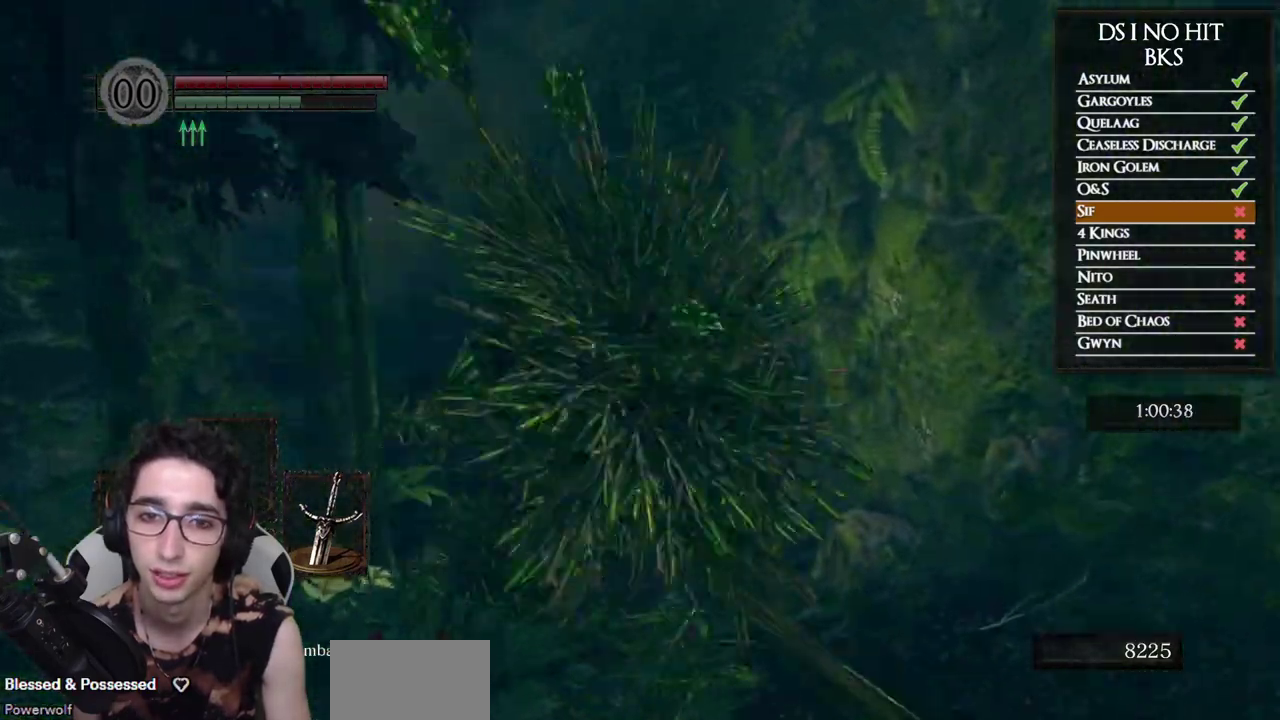
{"buttons": ["B"], "left_stick": "up", "right_stick": "center", "button_events": []}
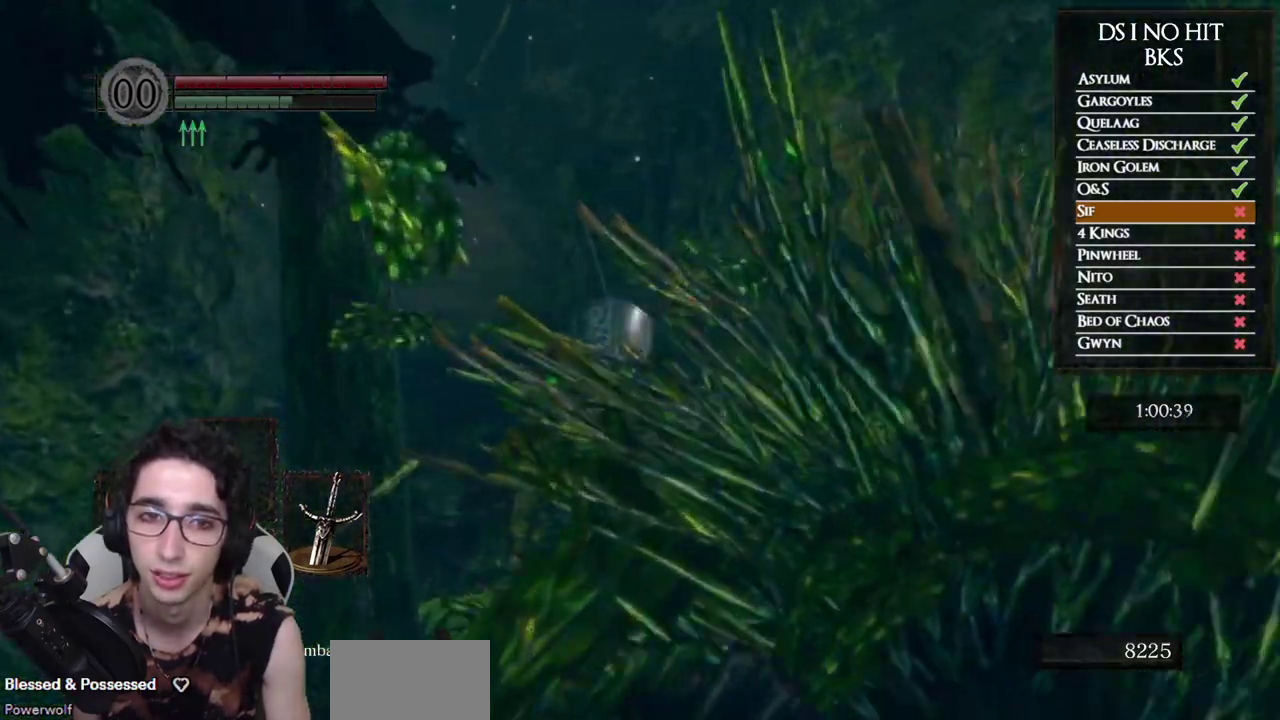
{"buttons": ["B"], "left_stick": "up", "right_stick": "center", "button_events": [[200, "B", "up"], [500, "B", "down"]]}
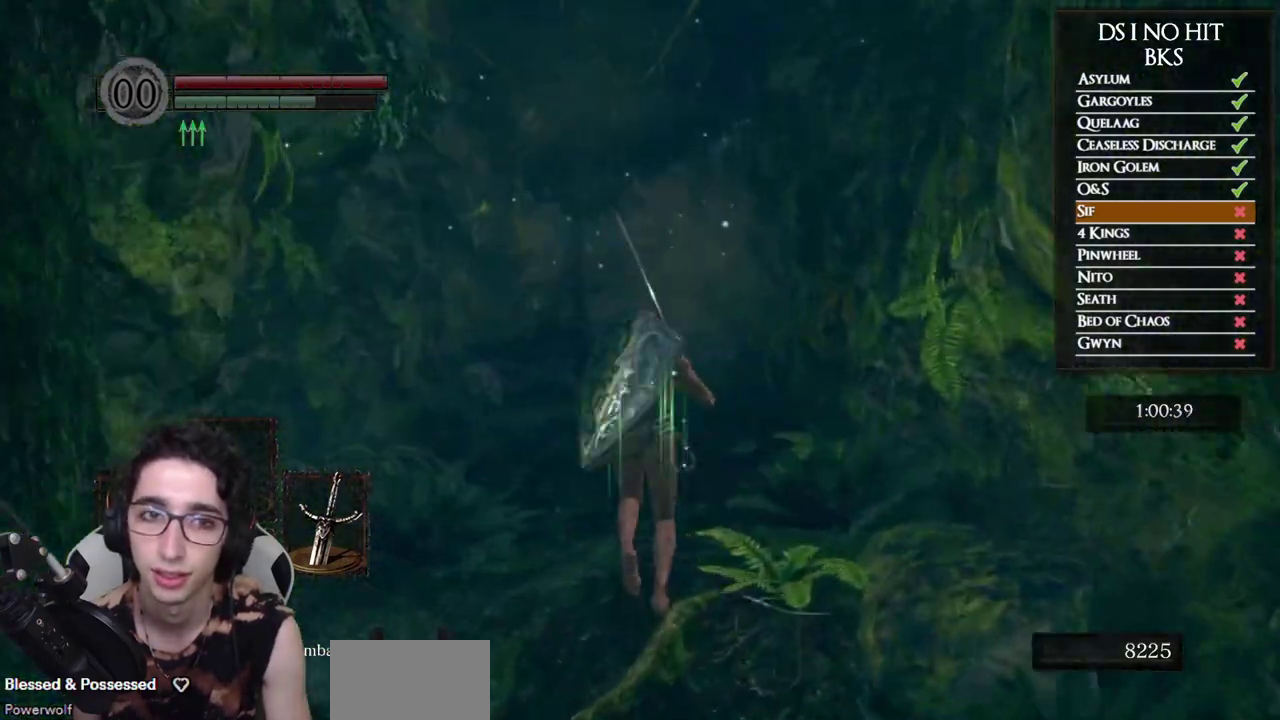
{"buttons": ["B"], "left_stick": "up", "right_stick": "center", "button_events": []}
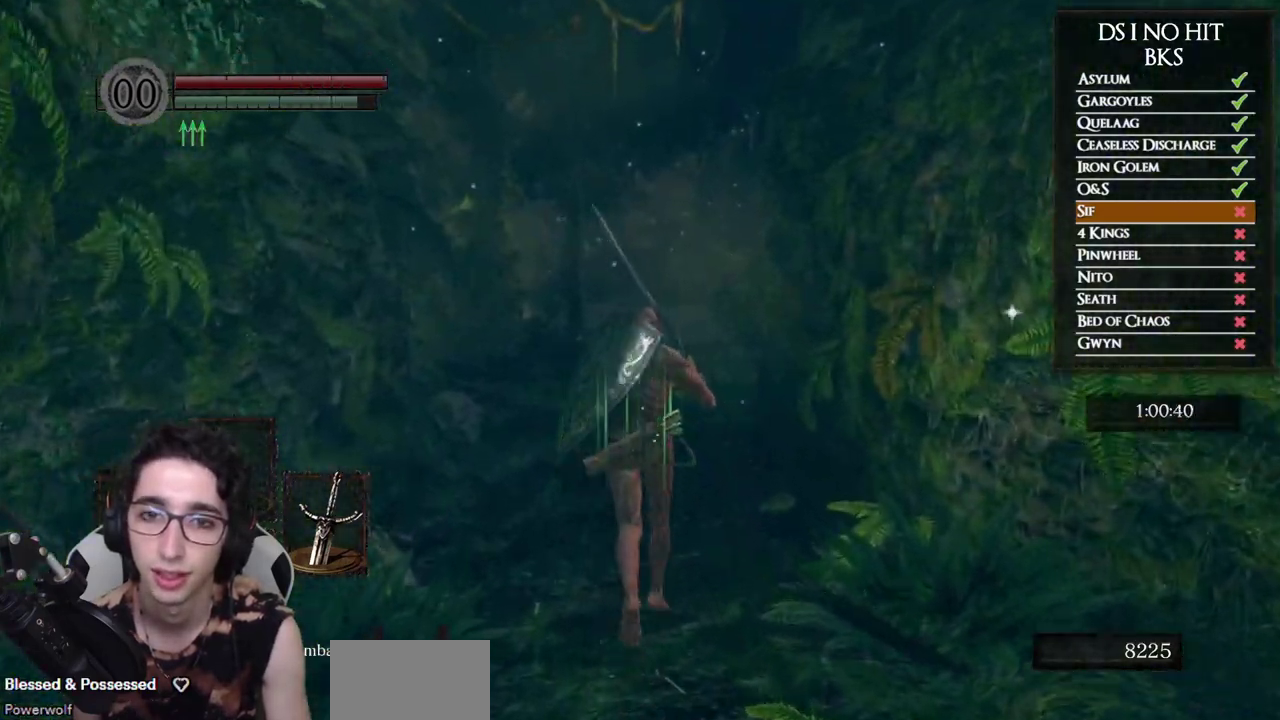
{"buttons": ["B"], "left_stick": "up", "right_stick": "center", "button_events": []}
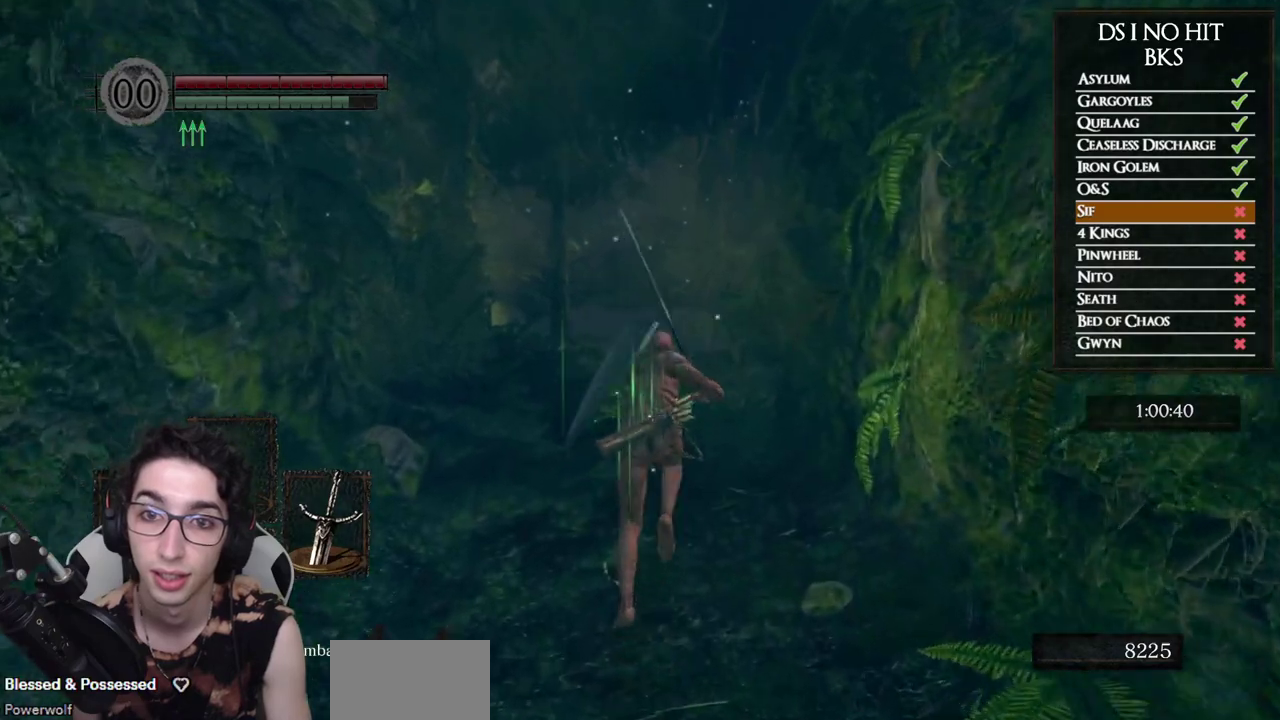
{"buttons": ["B"], "left_stick": "up", "right_stick": "center", "button_events": []}
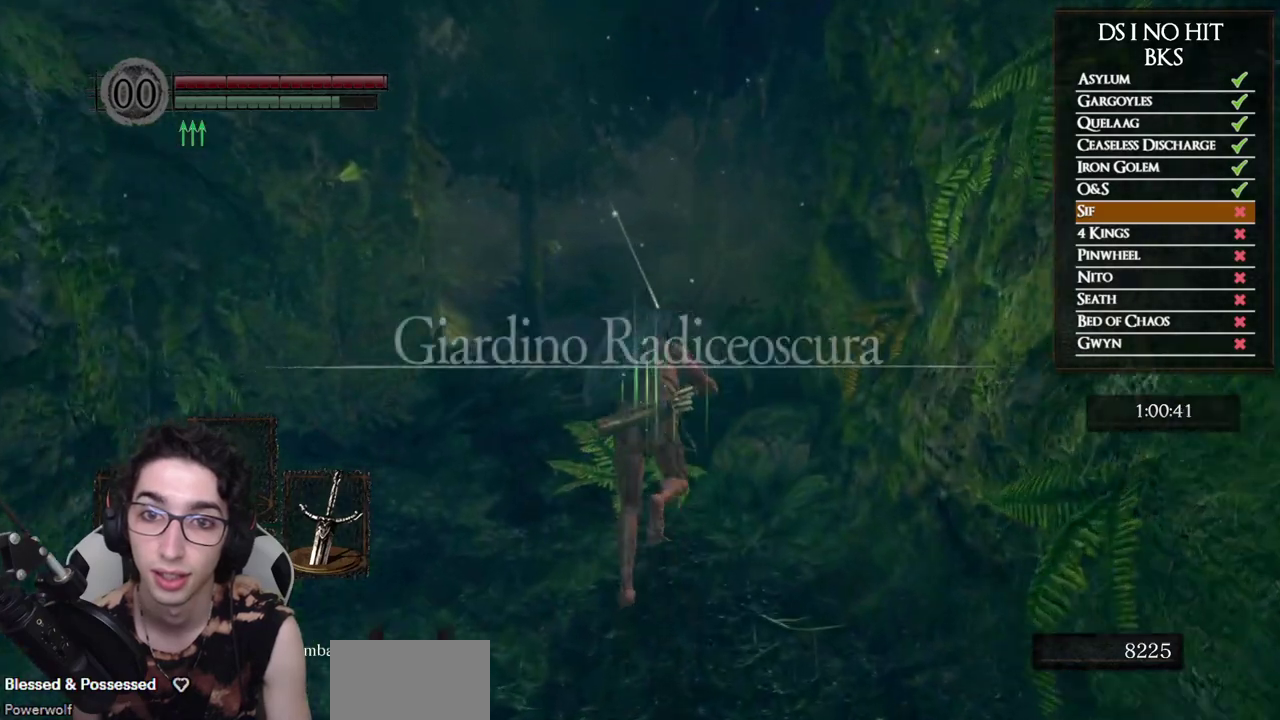
{"buttons": ["B"], "left_stick": "up", "right_stick": "center", "button_events": []}